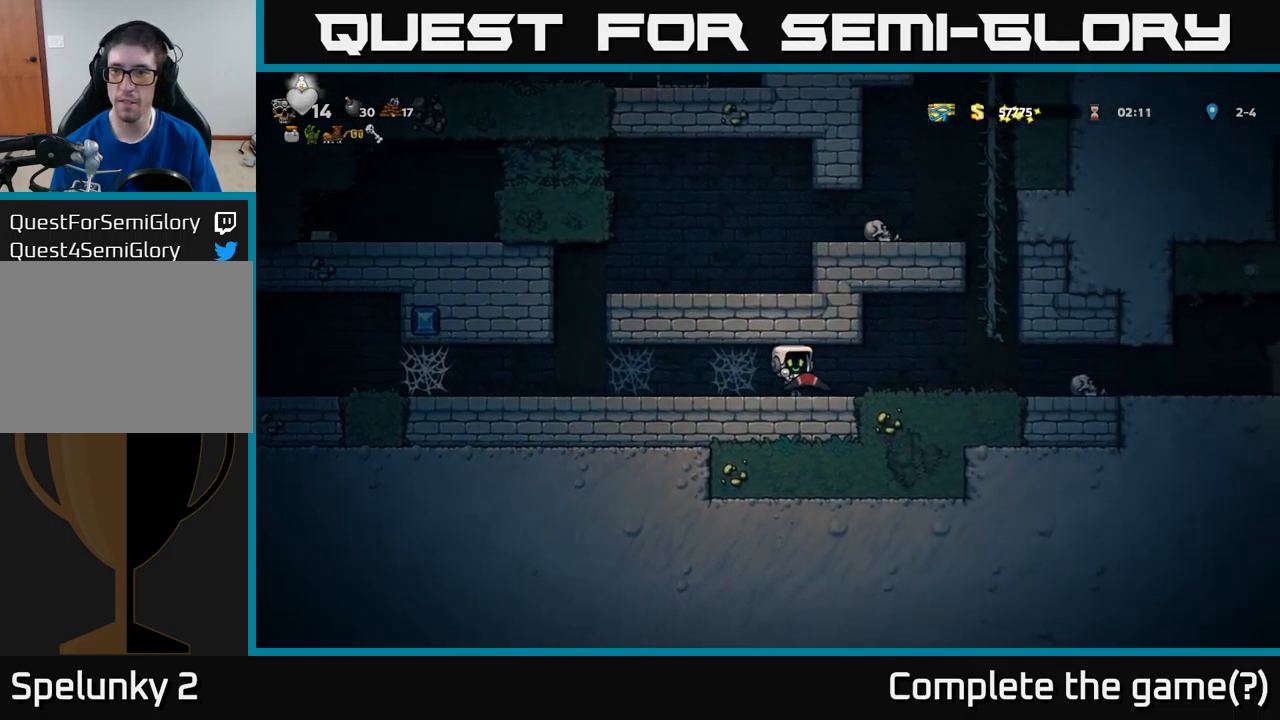
Gameplay with a controller (Xbox layout); each line is a JSON object with the inputs held at the frame after it. "events" lists button and stick changes between this image and that frame as [ms after this image, input, new state], when the widget could be followed in between. Not read: right_stick.
{"buttons": [], "left_stick": "center", "events": [[434, "DPAD_RIGHT", "up"]]}
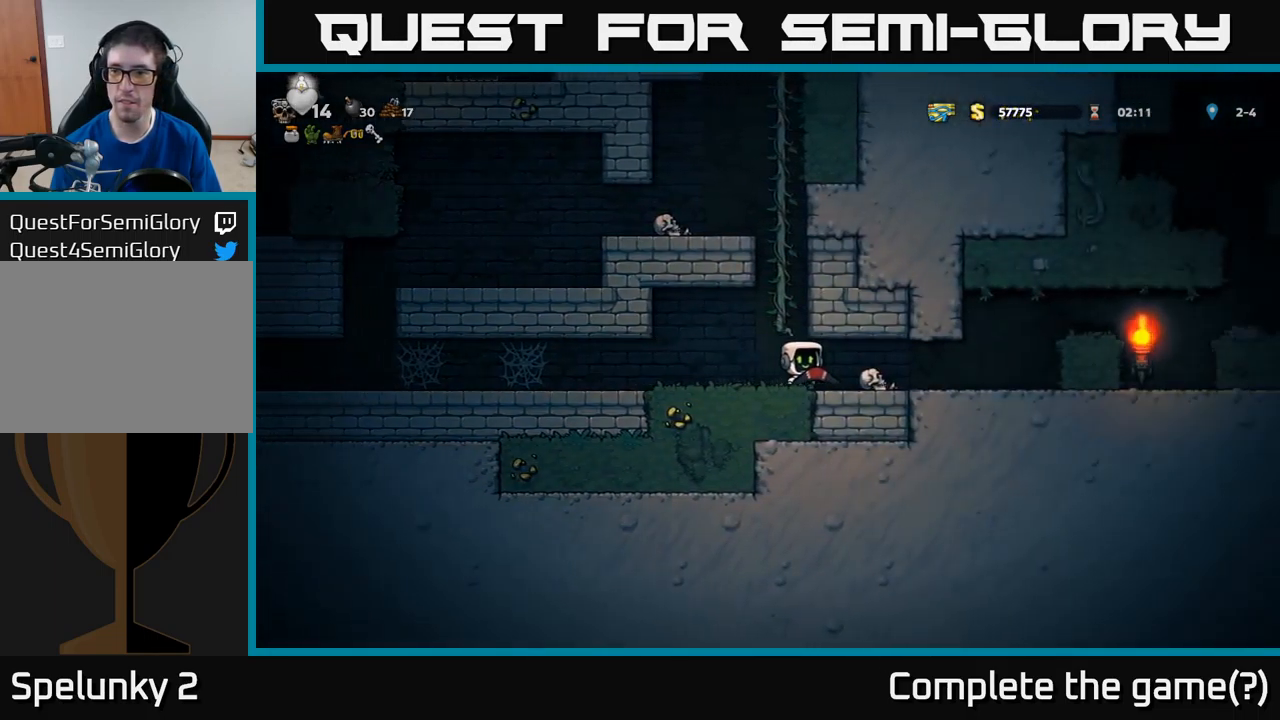
{"buttons": ["DPAD_RIGHT"], "left_stick": "center", "events": [[200, "X", "down"], [300, "X", "up"], [500, "DPAD_RIGHT", "down"]]}
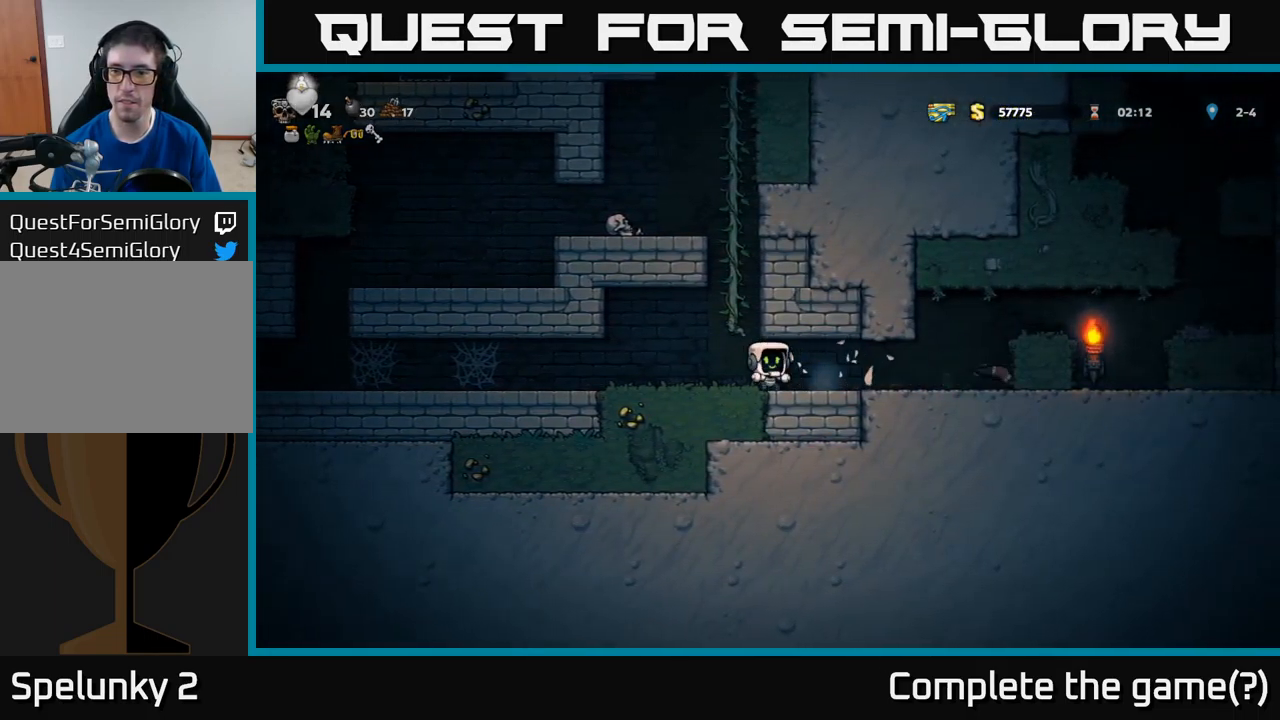
{"buttons": ["A", "DPAD_RIGHT"], "left_stick": "center", "events": [[484, "A", "down"]]}
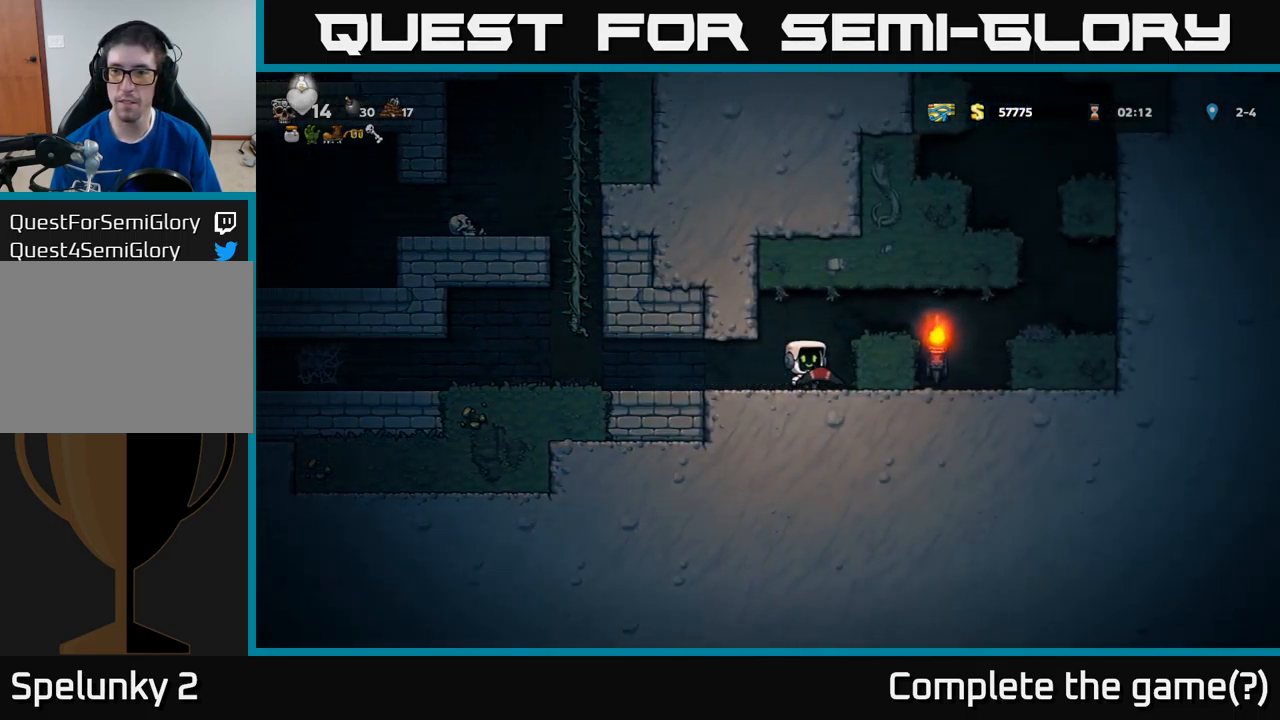
{"buttons": ["DPAD_RIGHT"], "left_stick": "center", "events": [[134, "A", "up"], [150, "DPAD_RIGHT", "up"], [367, "DPAD_RIGHT", "down"]]}
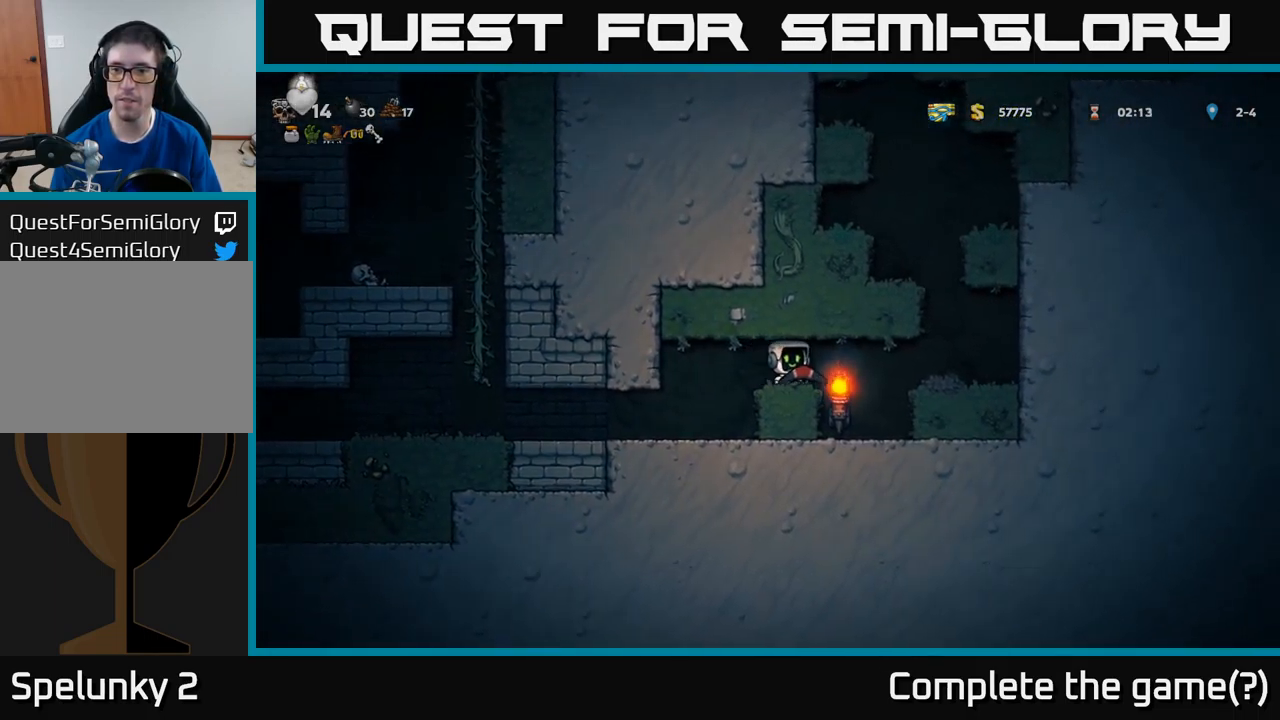
{"buttons": ["A"], "left_stick": "center", "events": [[17, "A", "down"], [134, "A", "up"], [367, "DPAD_RIGHT", "up"], [400, "A", "down"]]}
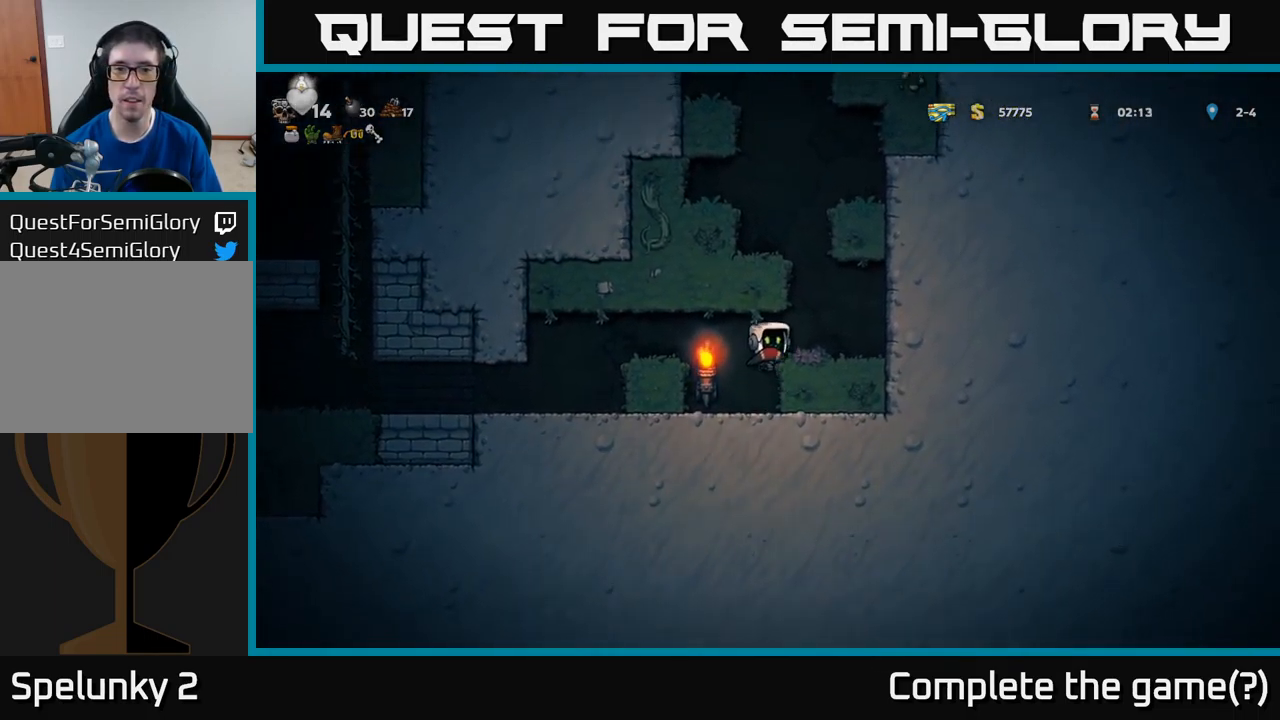
{"buttons": ["DPAD_LEFT"], "left_stick": "center", "events": [[50, "A", "up"], [50, "DPAD_RIGHT", "down"], [183, "DPAD_RIGHT", "up"], [300, "A", "down"], [366, "DPAD_LEFT", "down"], [450, "A", "up"]]}
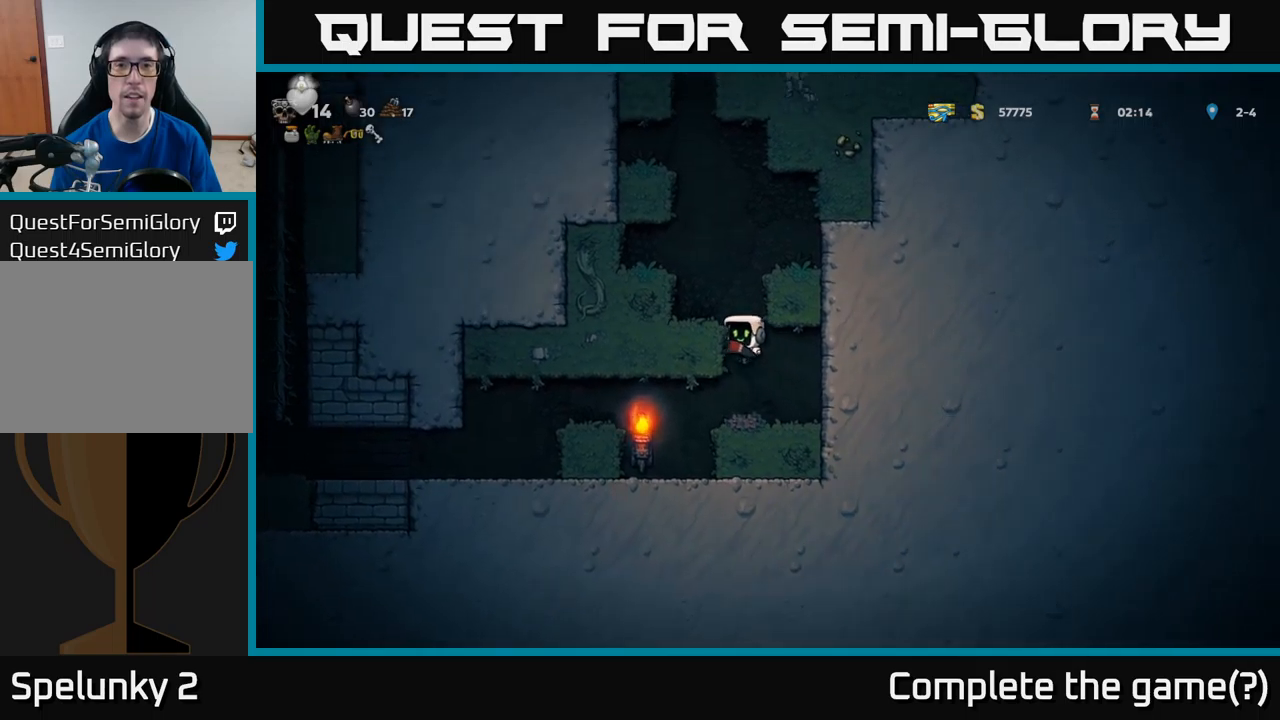
{"buttons": [], "left_stick": "center", "events": [[83, "A", "down"], [200, "A", "up"], [233, "DPAD_LEFT", "up"]]}
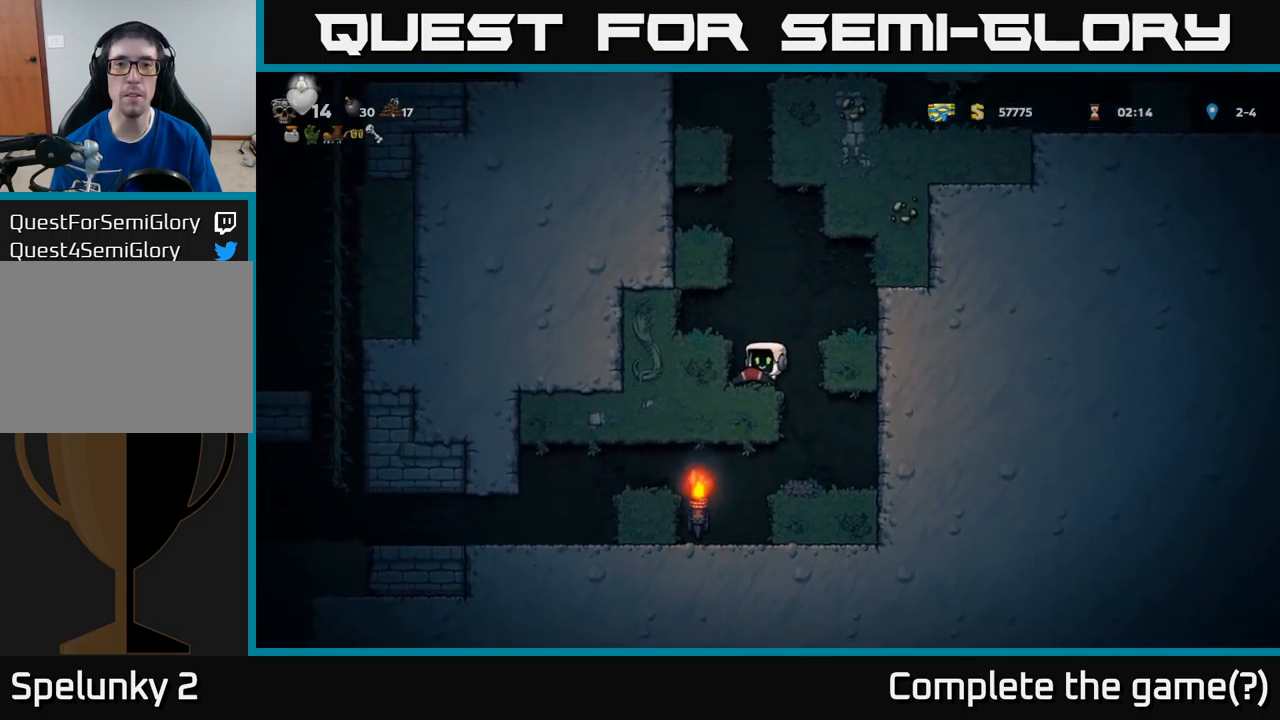
{"buttons": ["A", "DPAD_LEFT"], "left_stick": "center", "events": [[16, "A", "down"], [233, "DPAD_LEFT", "down"], [316, "A", "up"], [400, "A", "down"]]}
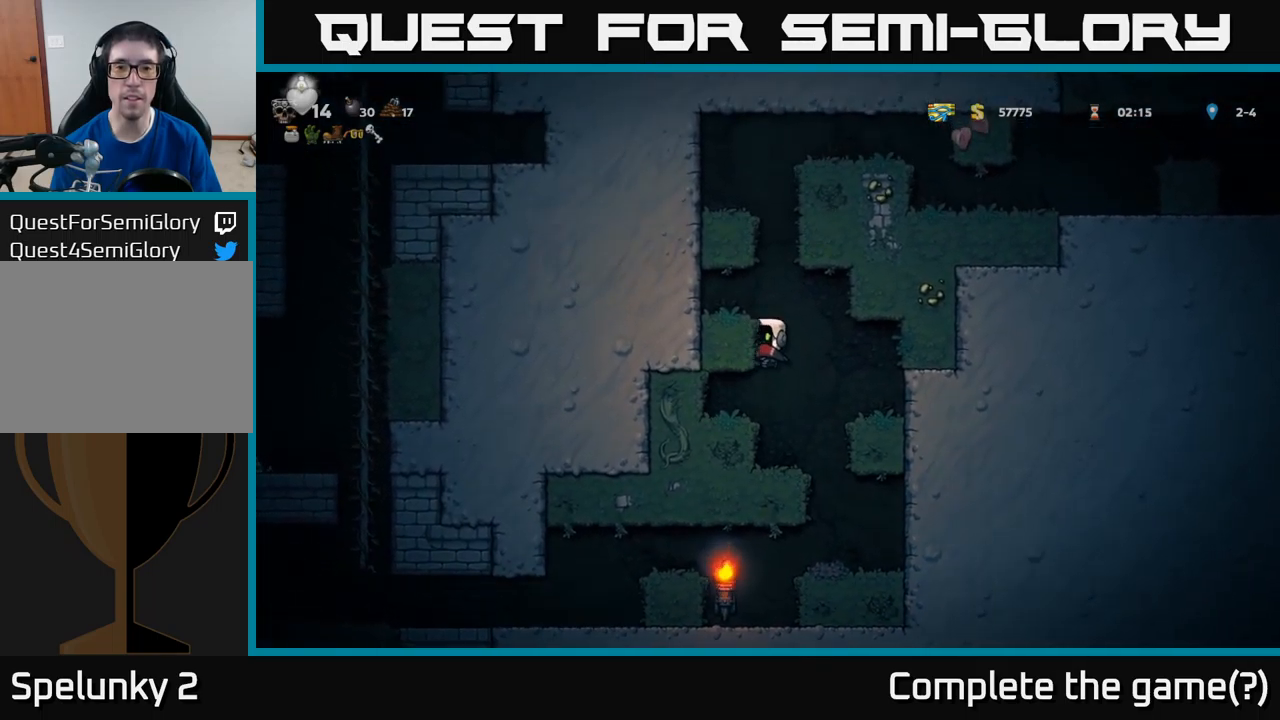
{"buttons": ["A"], "left_stick": "center", "events": [[33, "A", "up"], [266, "A", "down"], [366, "DPAD_LEFT", "up"]]}
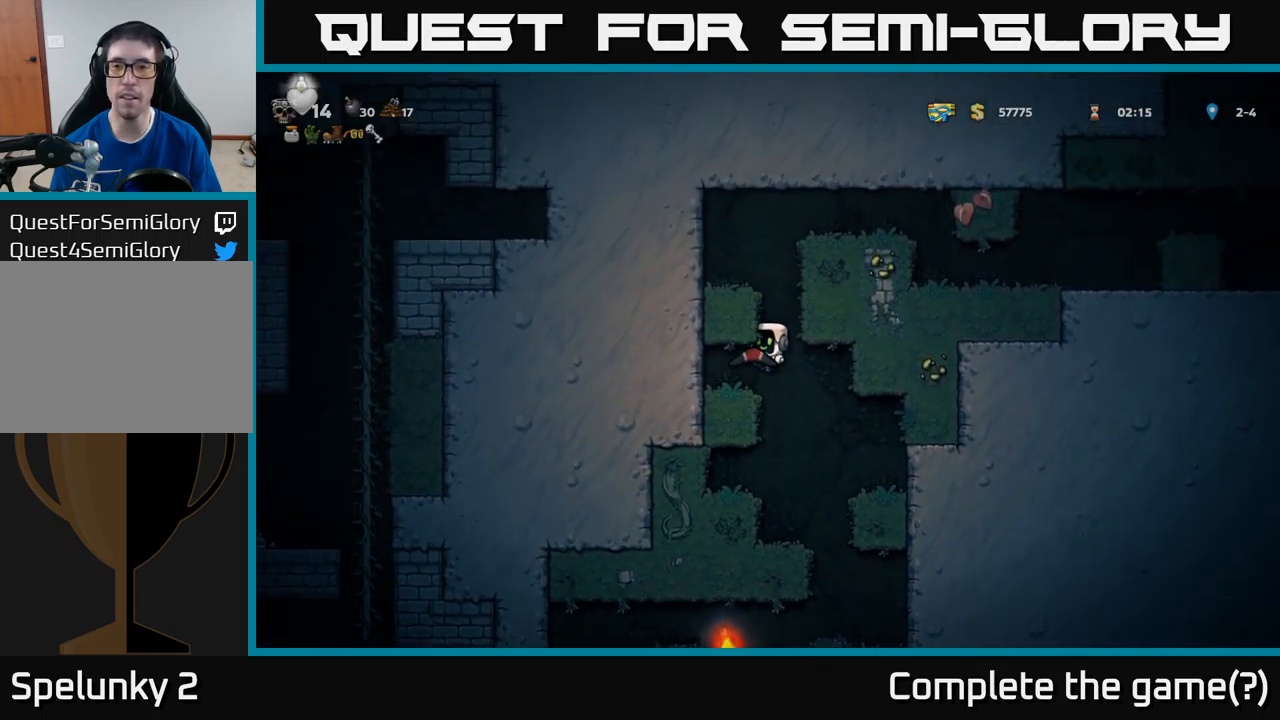
{"buttons": [], "left_stick": "center", "events": [[50, "A", "up"], [133, "A", "down"], [166, "DPAD_LEFT", "down"], [300, "A", "up"], [483, "DPAD_LEFT", "up"]]}
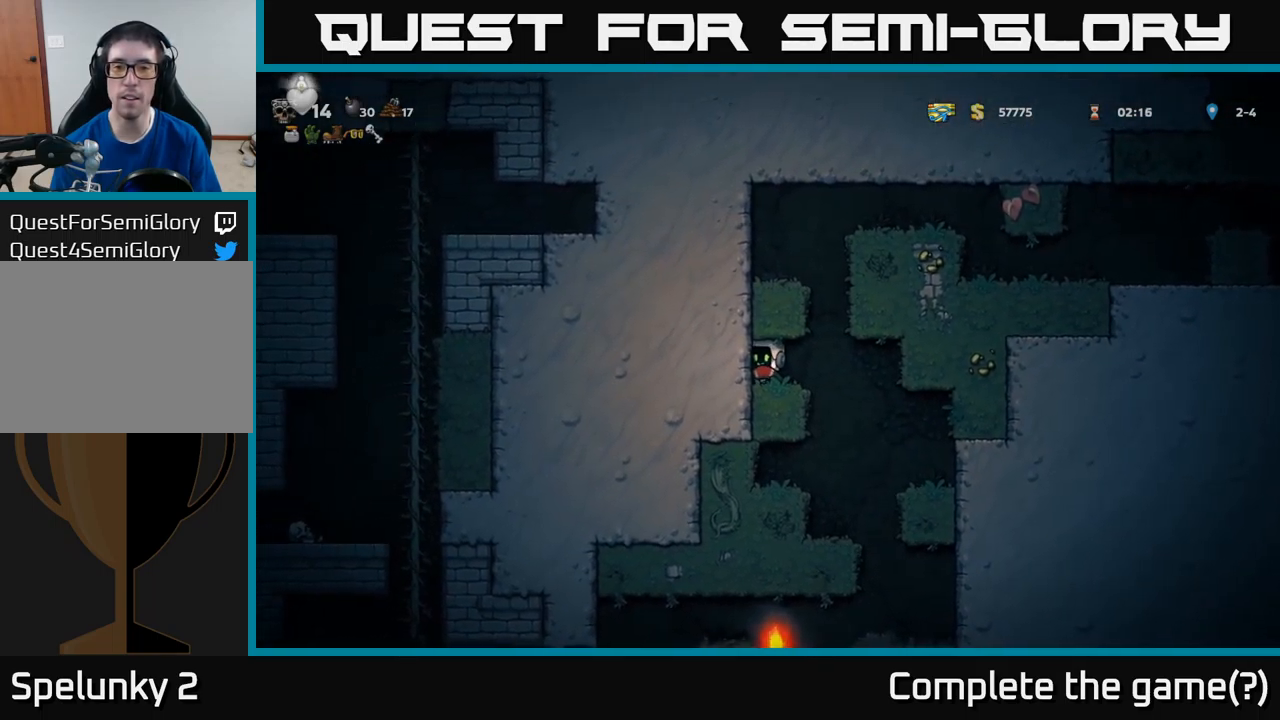
{"buttons": ["DPAD_LEFT"], "left_stick": "center", "events": [[116, "DPAD_RIGHT", "down"], [216, "A", "down"], [250, "DPAD_RIGHT", "up"], [300, "DPAD_LEFT", "down"], [433, "A", "up"]]}
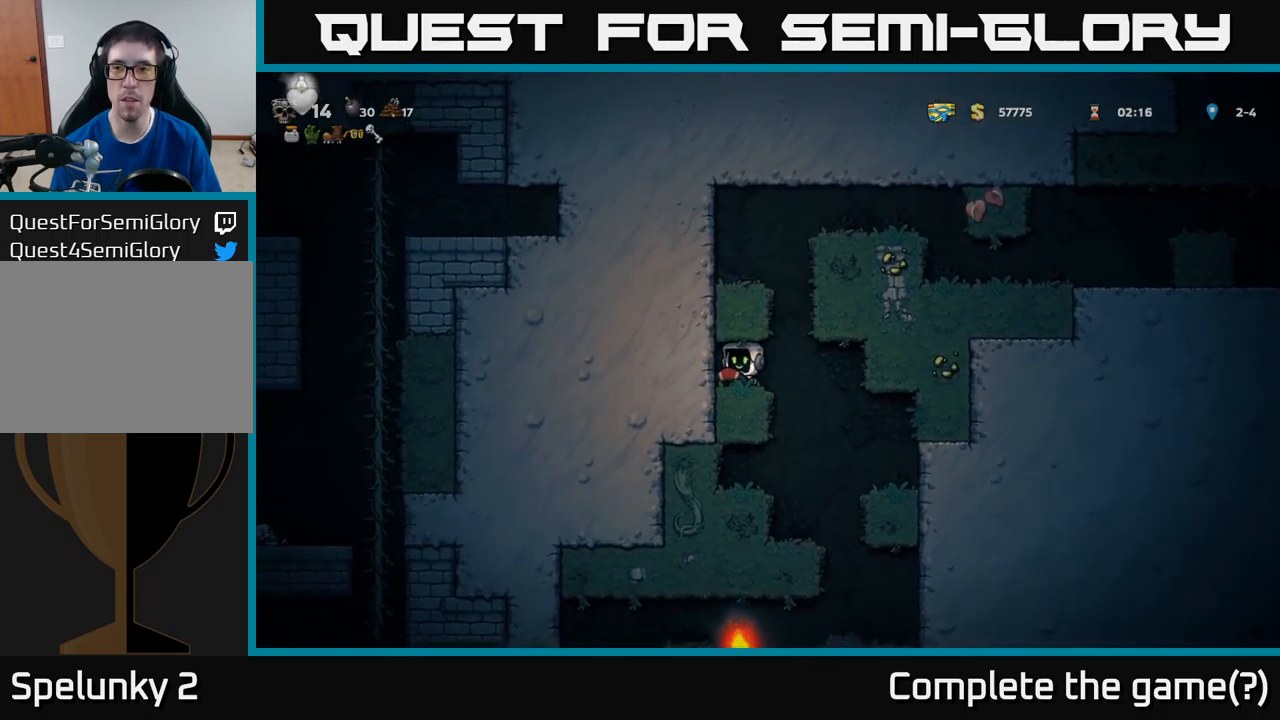
{"buttons": ["A", "DPAD_LEFT"], "left_stick": "center", "events": [[133, "DPAD_LEFT", "up"], [216, "DPAD_RIGHT", "down"], [366, "A", "down"], [383, "DPAD_RIGHT", "up"], [416, "DPAD_LEFT", "down"]]}
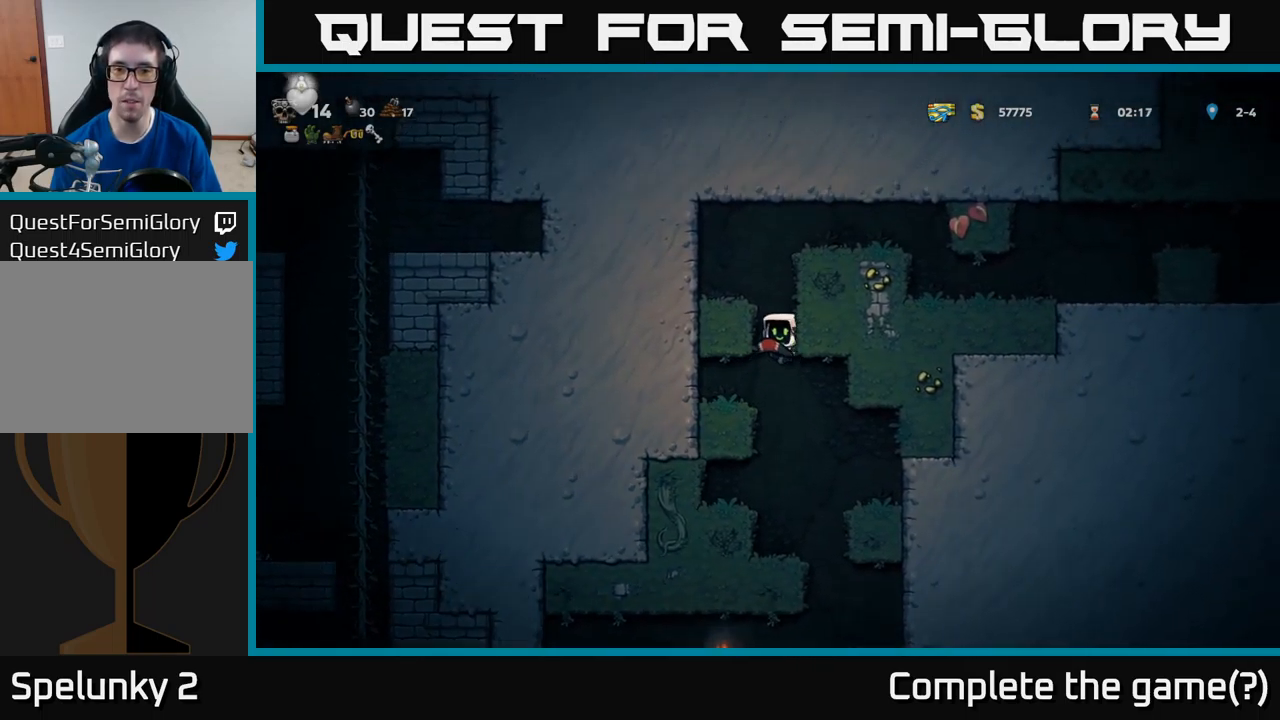
{"buttons": [], "left_stick": "center", "events": [[33, "A", "up"], [200, "A", "down"], [300, "A", "up"], [383, "DPAD_LEFT", "up"]]}
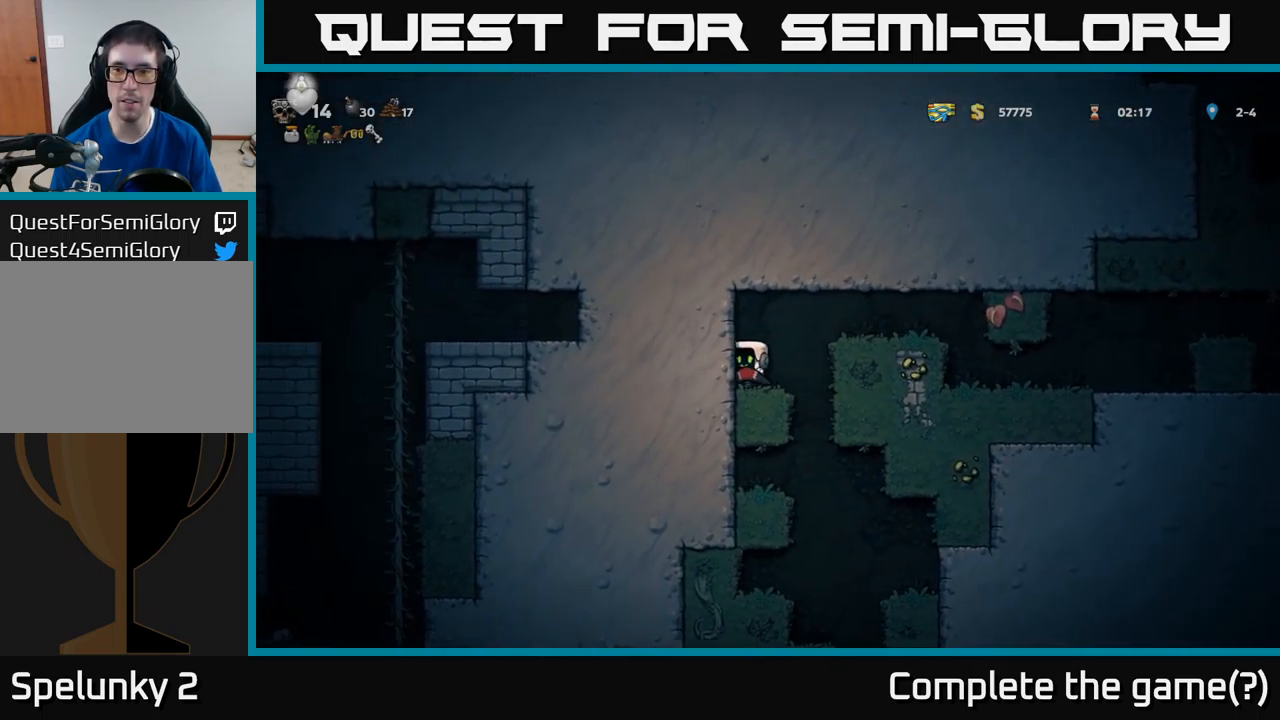
{"buttons": ["DPAD_RIGHT"], "left_stick": "center", "events": [[50, "DPAD_RIGHT", "down"], [66, "A", "down"], [250, "A", "up"]]}
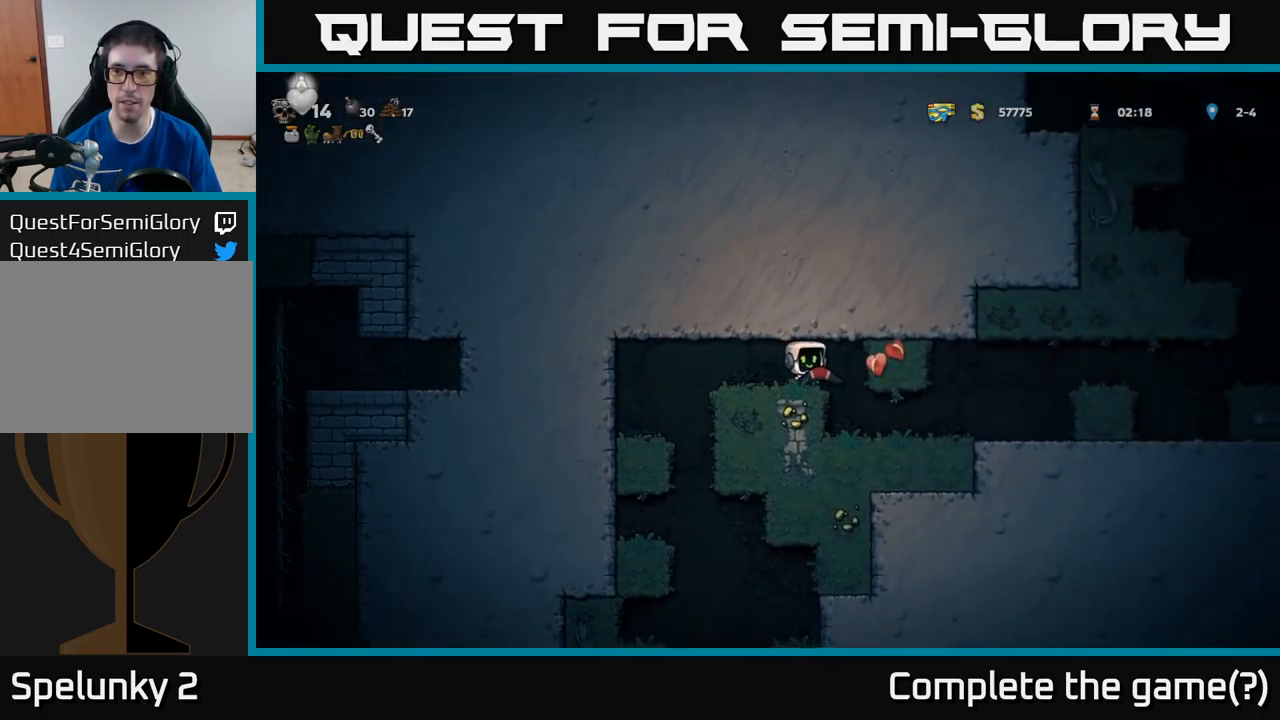
{"buttons": ["DPAD_RIGHT"], "left_stick": "center", "events": [[33, "DPAD_RIGHT", "up"], [350, "DPAD_RIGHT", "down"]]}
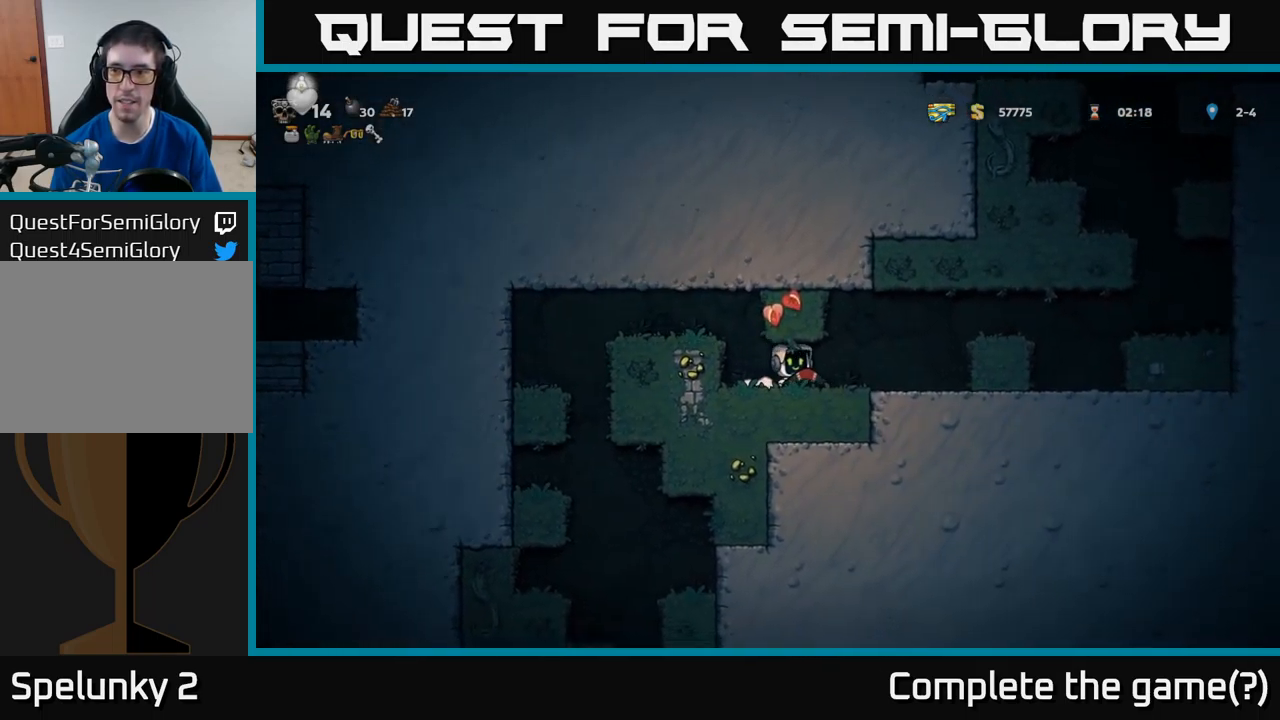
{"buttons": ["DPAD_RIGHT"], "left_stick": "center", "events": [[200, "A", "down"], [367, "A", "up"]]}
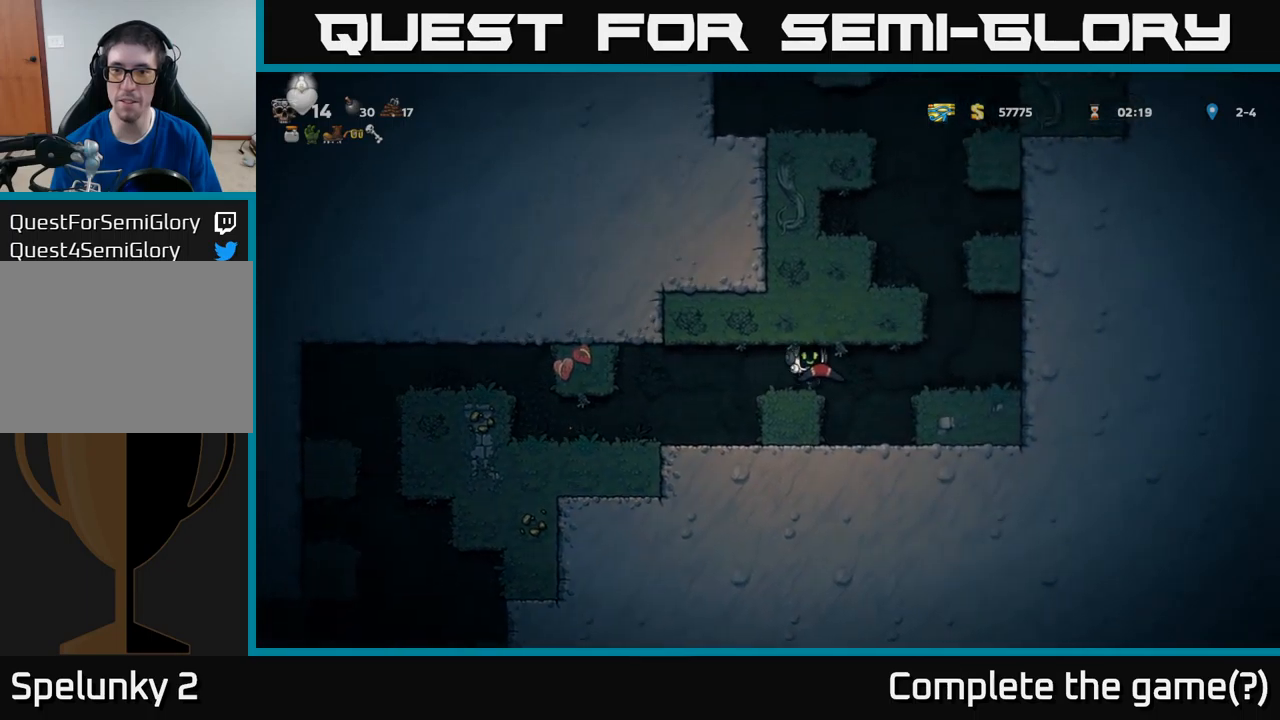
{"buttons": ["A", "DPAD_LEFT"], "left_stick": "center", "events": [[100, "A", "down"], [267, "A", "up"], [383, "DPAD_RIGHT", "up"], [417, "DPAD_LEFT", "down"], [450, "A", "down"]]}
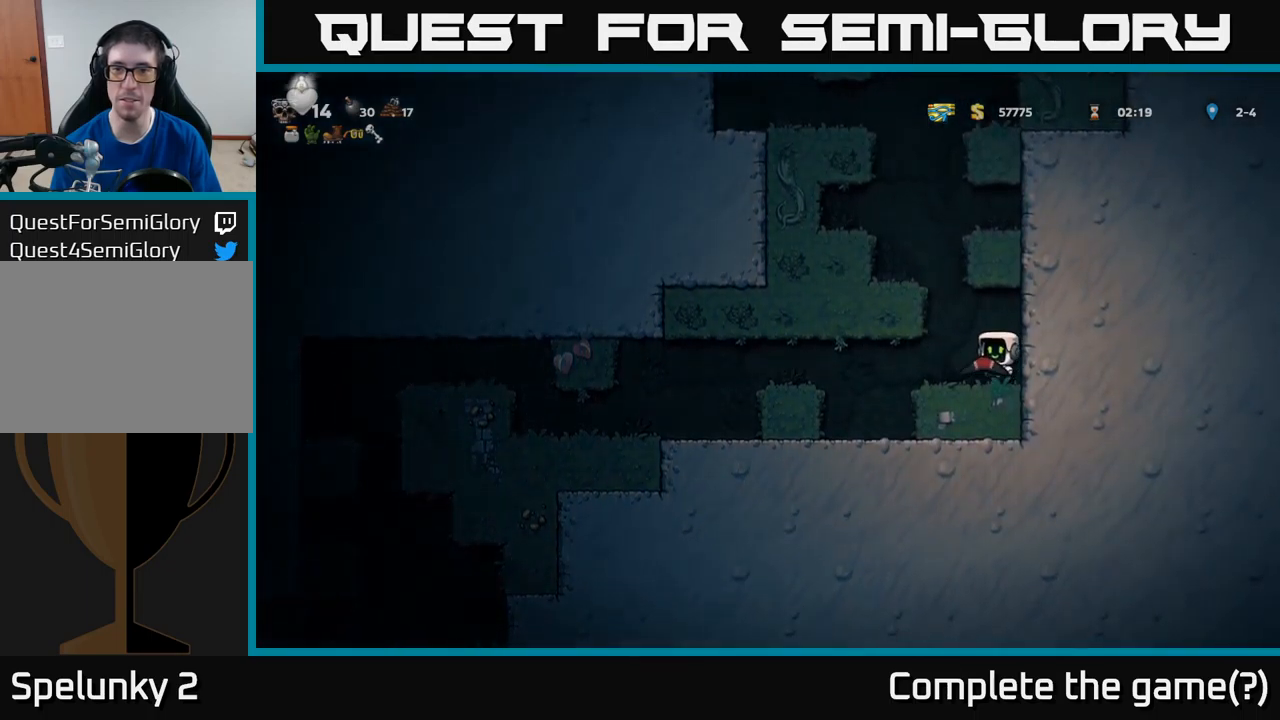
{"buttons": [], "left_stick": "center", "events": [[100, "A", "up"], [233, "A", "down"], [383, "A", "up"], [433, "DPAD_LEFT", "up"]]}
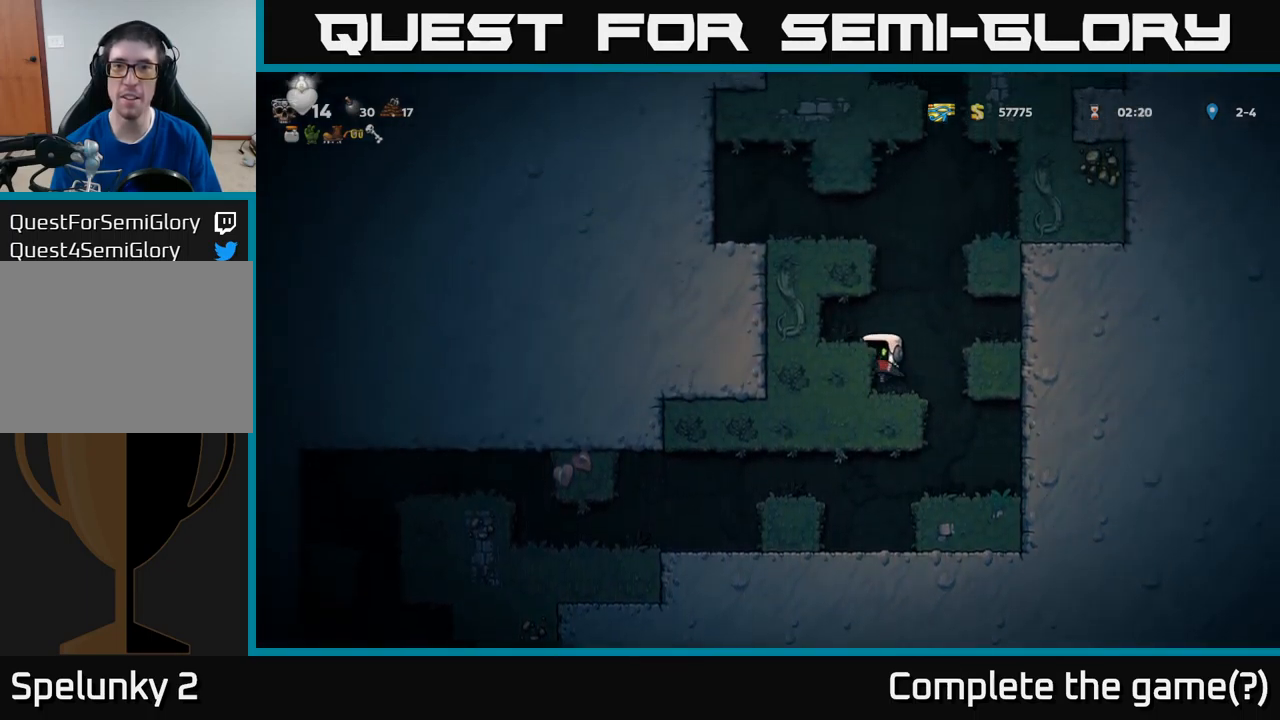
{"buttons": ["DPAD_LEFT"], "left_stick": "center", "events": [[133, "A", "down"], [433, "A", "up"], [467, "DPAD_LEFT", "down"]]}
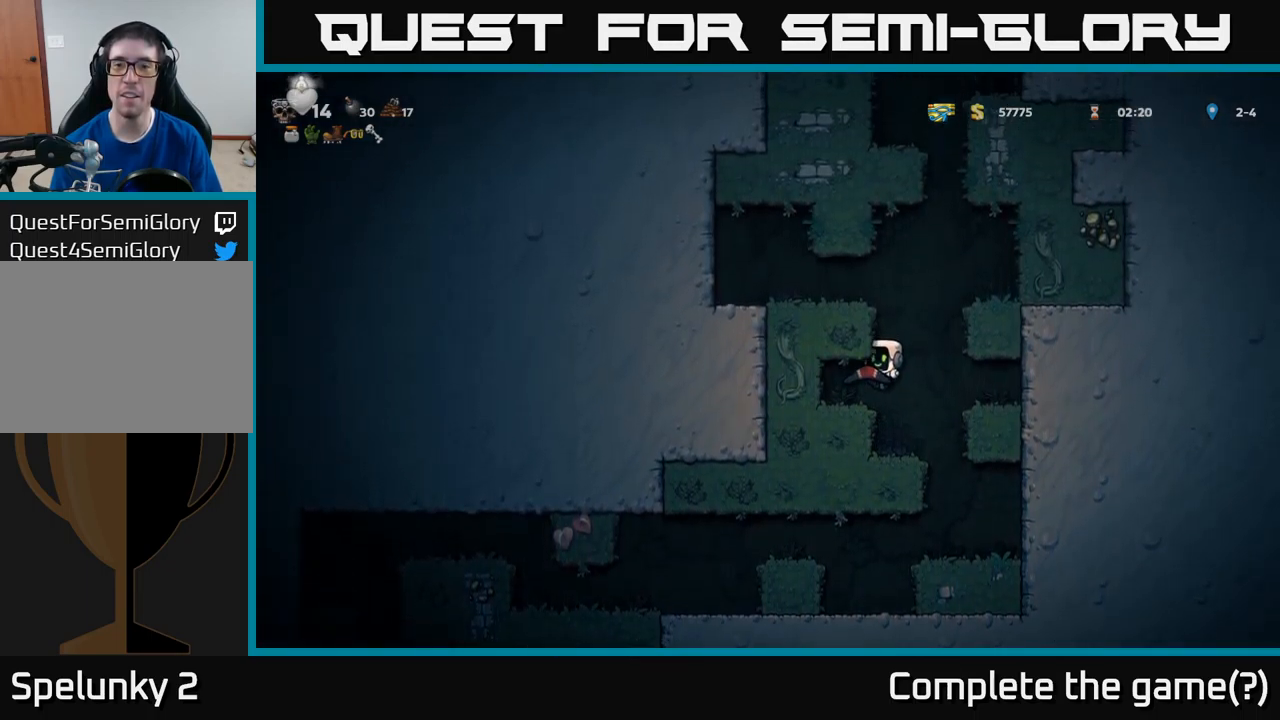
{"buttons": ["A", "DPAD_LEFT"], "left_stick": "center", "events": [[33, "A", "down"], [183, "A", "up"], [400, "A", "down"]]}
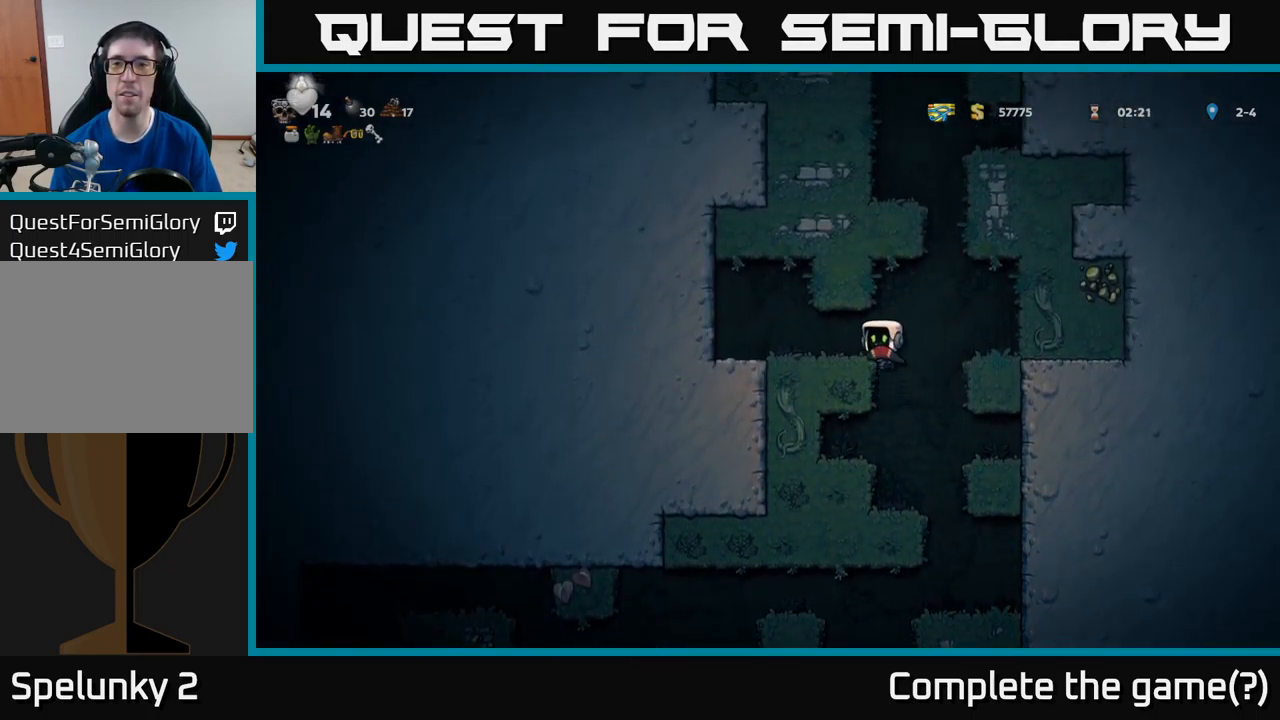
{"buttons": ["A"], "left_stick": "center", "events": [[67, "A", "up"], [150, "DPAD_LEFT", "up"], [400, "A", "down"]]}
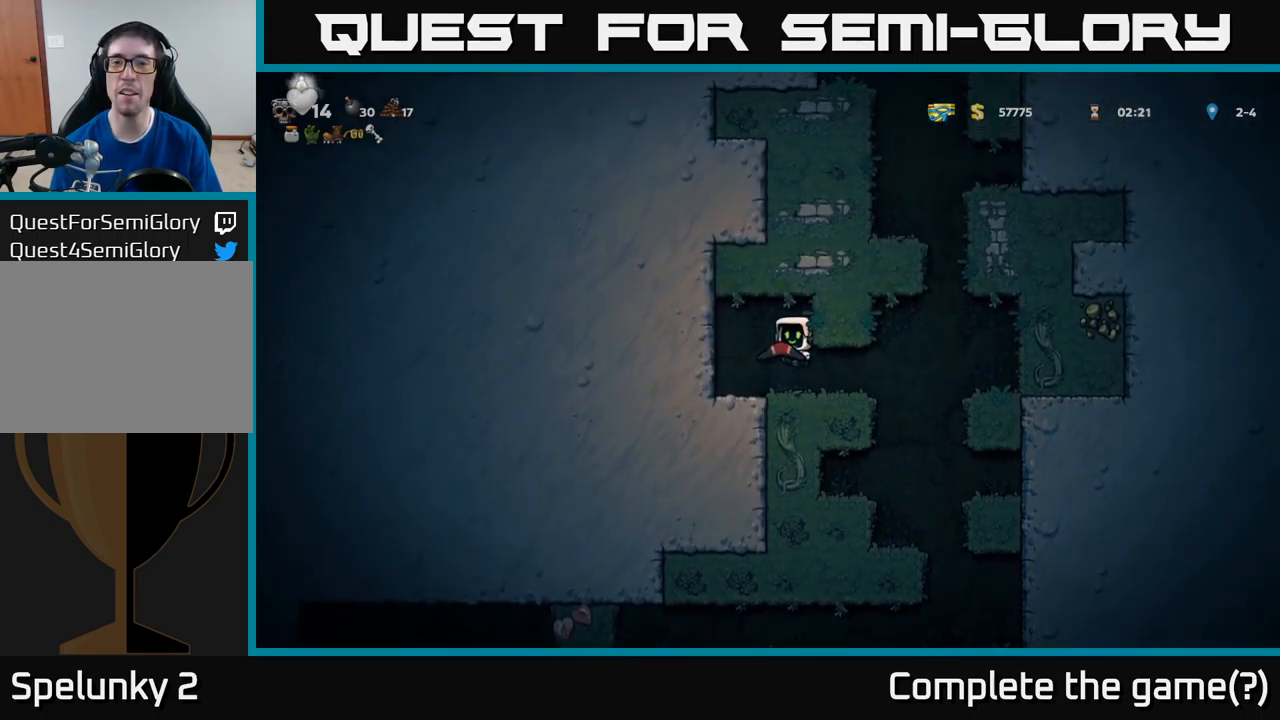
{"buttons": ["DPAD_RIGHT"], "left_stick": "center", "events": [[233, "A", "up"], [333, "DPAD_RIGHT", "down"]]}
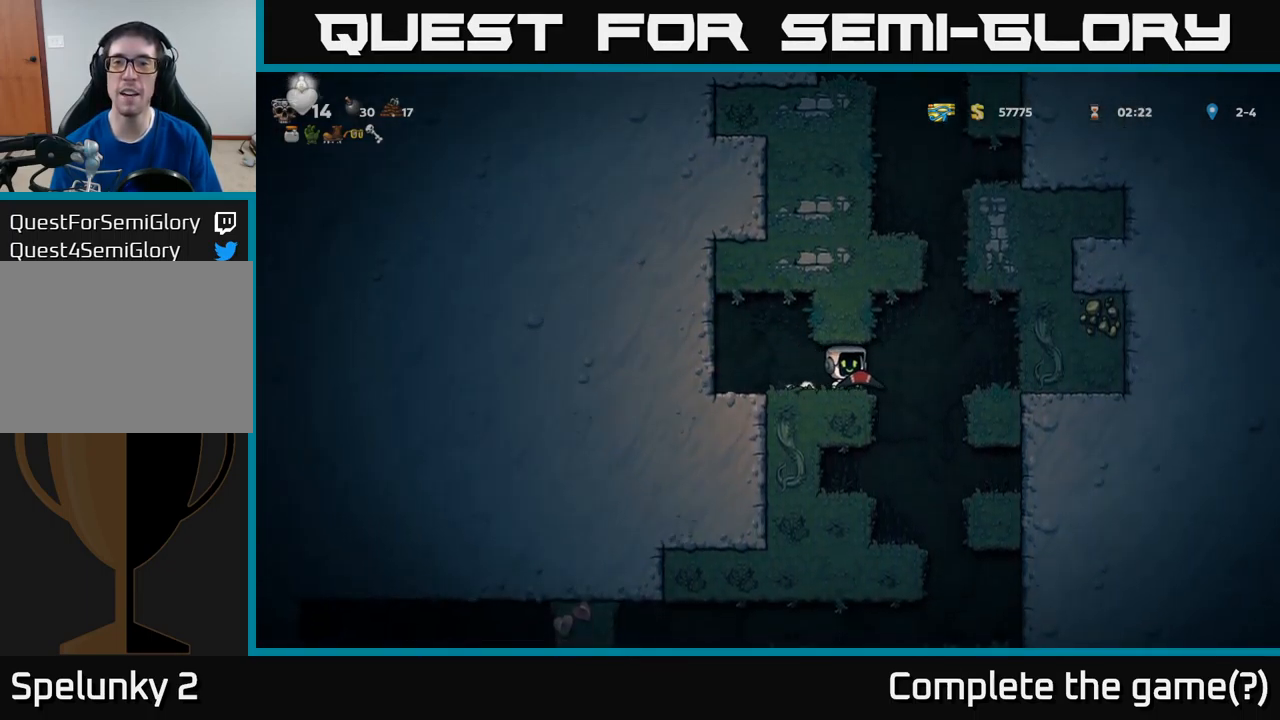
{"buttons": [], "left_stick": "center", "events": [[150, "DPAD_RIGHT", "up"]]}
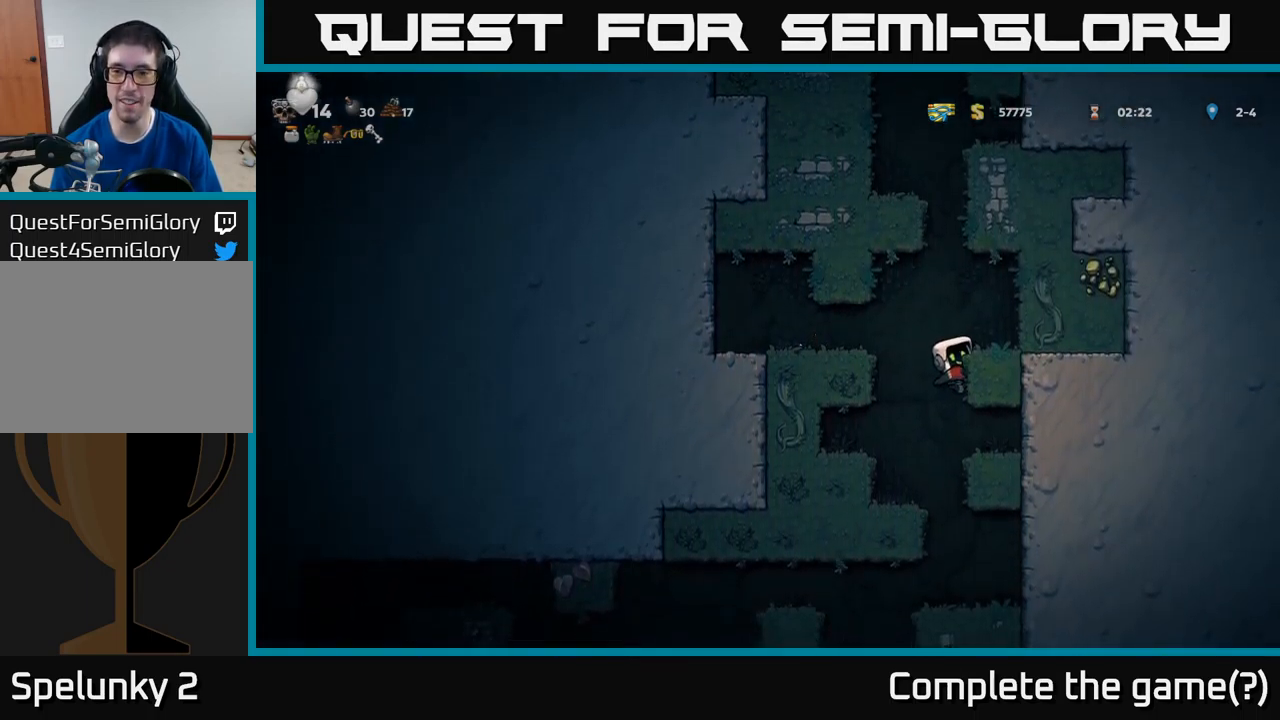
{"buttons": ["A", "DPAD_DOWN"], "left_stick": "center", "events": [[150, "DPAD_LEFT", "down"], [183, "DPAD_LEFT", "up"], [367, "DPAD_DOWN", "down"], [467, "A", "down"]]}
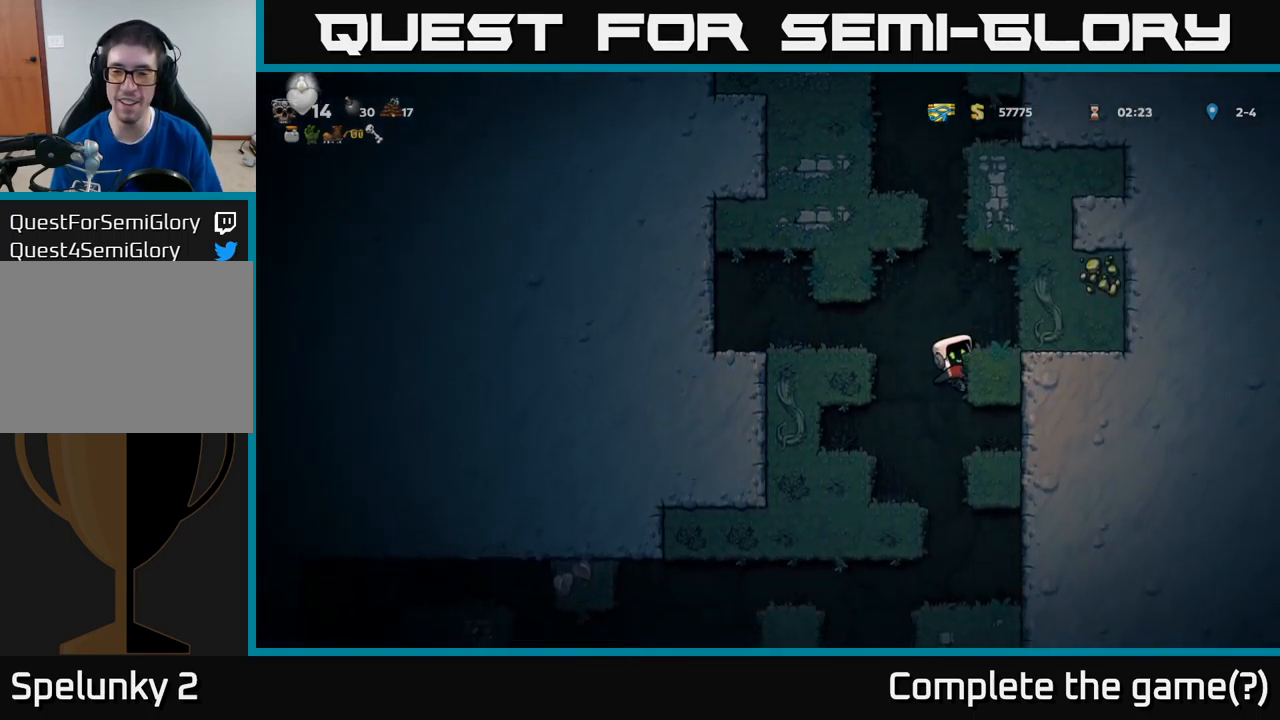
{"buttons": ["DPAD_DOWN"], "left_stick": "center", "events": [[33, "A", "up"], [67, "DPAD_DOWN", "up"], [300, "DPAD_DOWN", "down"], [383, "A", "down"], [417, "A", "up"]]}
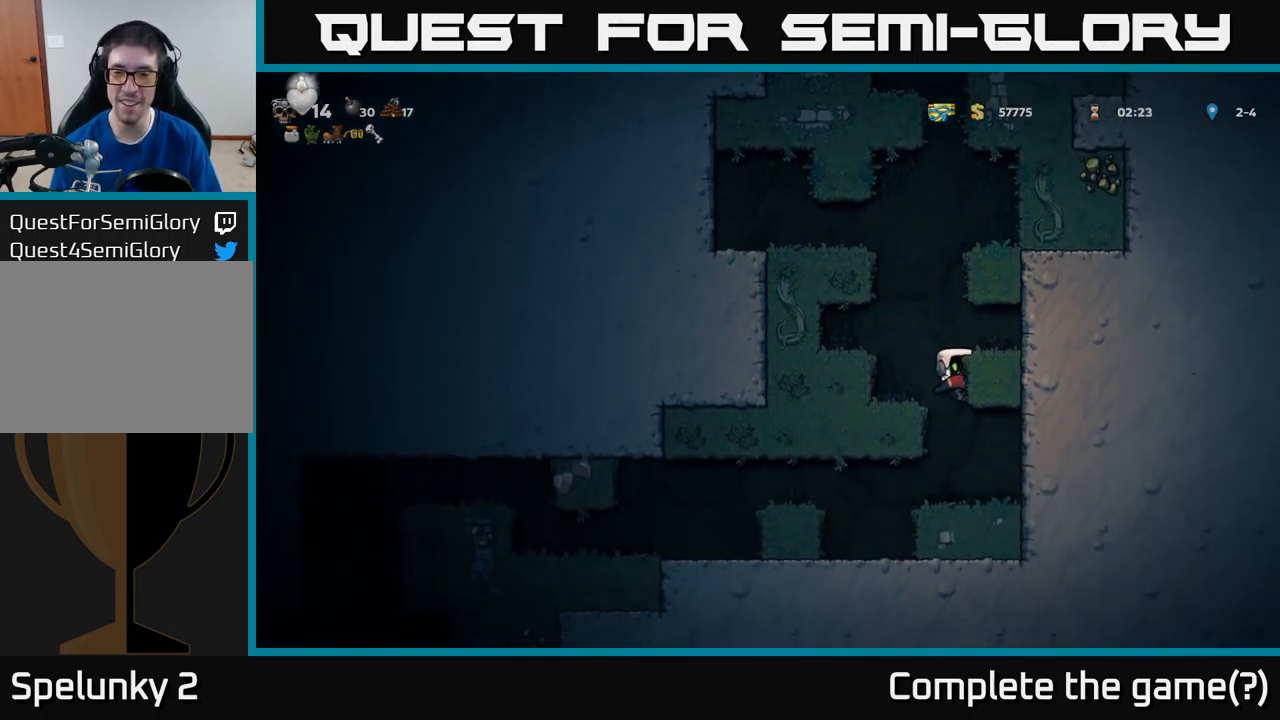
{"buttons": ["A", "DPAD_LEFT"], "left_stick": "center", "events": [[50, "DPAD_DOWN", "up"], [200, "DPAD_LEFT", "down"], [384, "A", "down"]]}
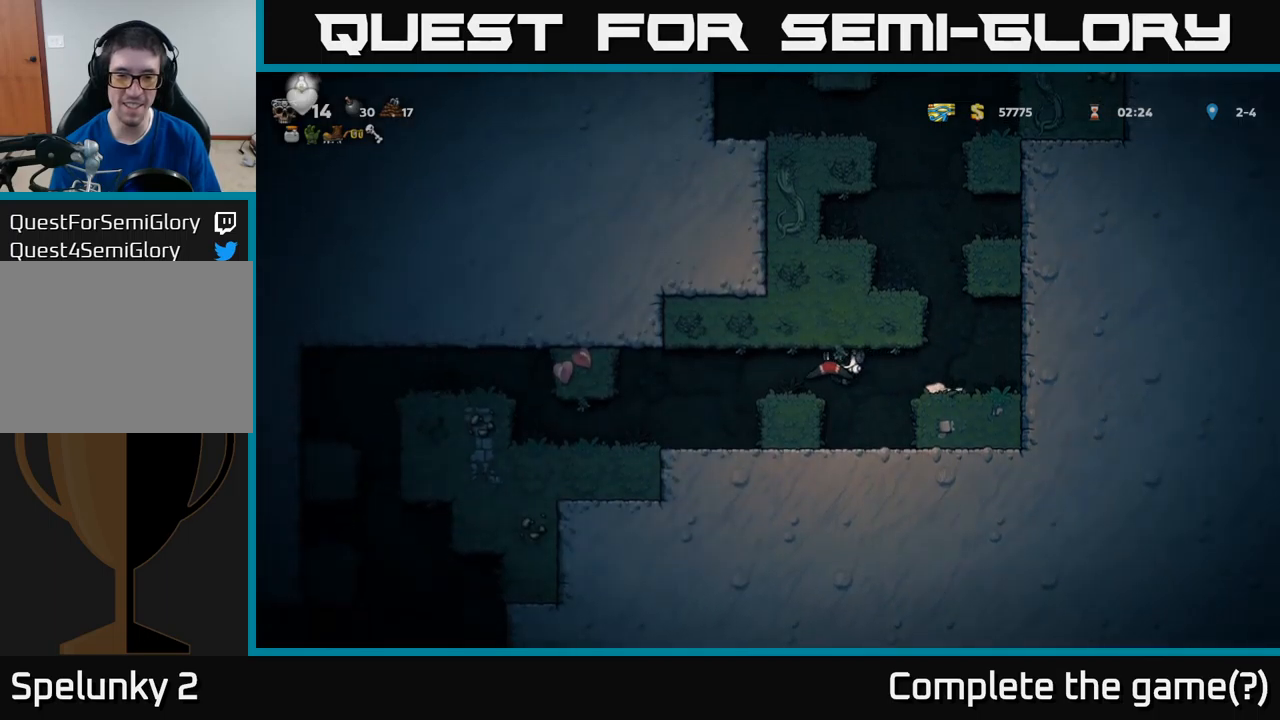
{"buttons": ["DPAD_LEFT"], "left_stick": "center", "events": [[34, "A", "up"]]}
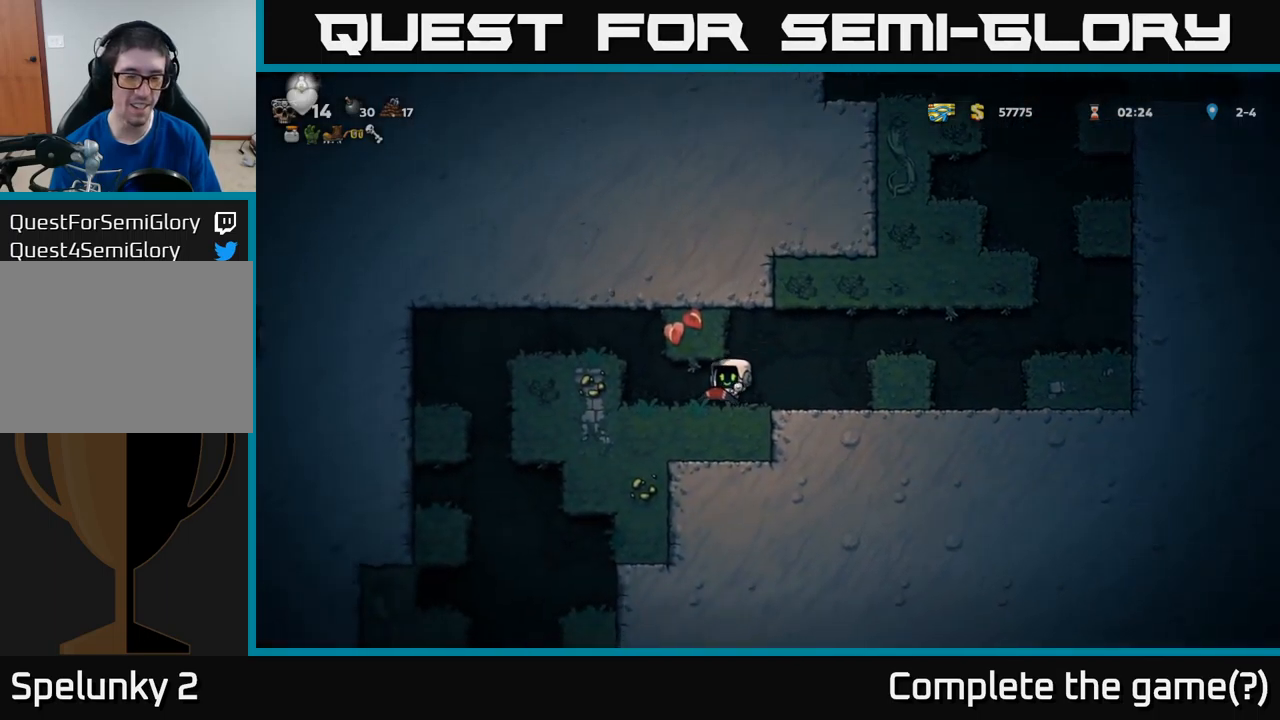
{"buttons": ["DPAD_LEFT"], "left_stick": "center", "events": [[117, "DPAD_LEFT", "up"], [184, "A", "down"], [200, "DPAD_LEFT", "down"], [350, "A", "up"]]}
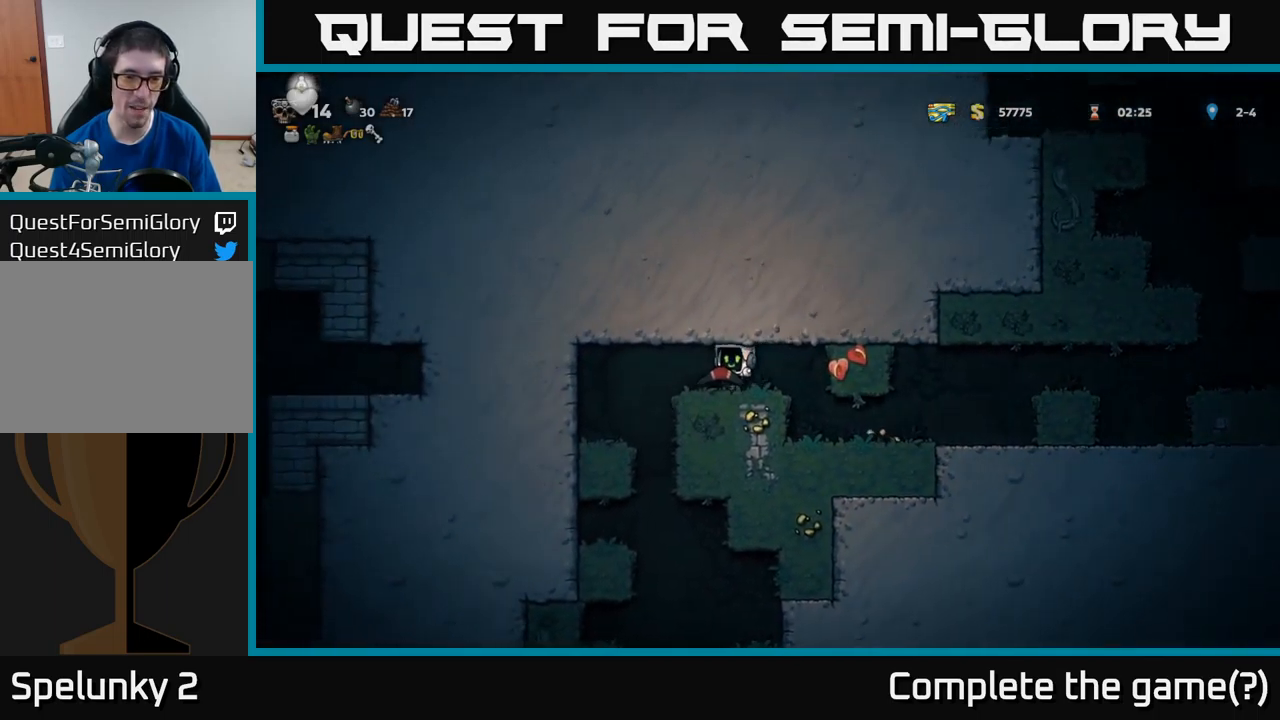
{"buttons": ["DPAD_RIGHT"], "left_stick": "center", "events": [[134, "DPAD_LEFT", "up"], [434, "DPAD_RIGHT", "down"]]}
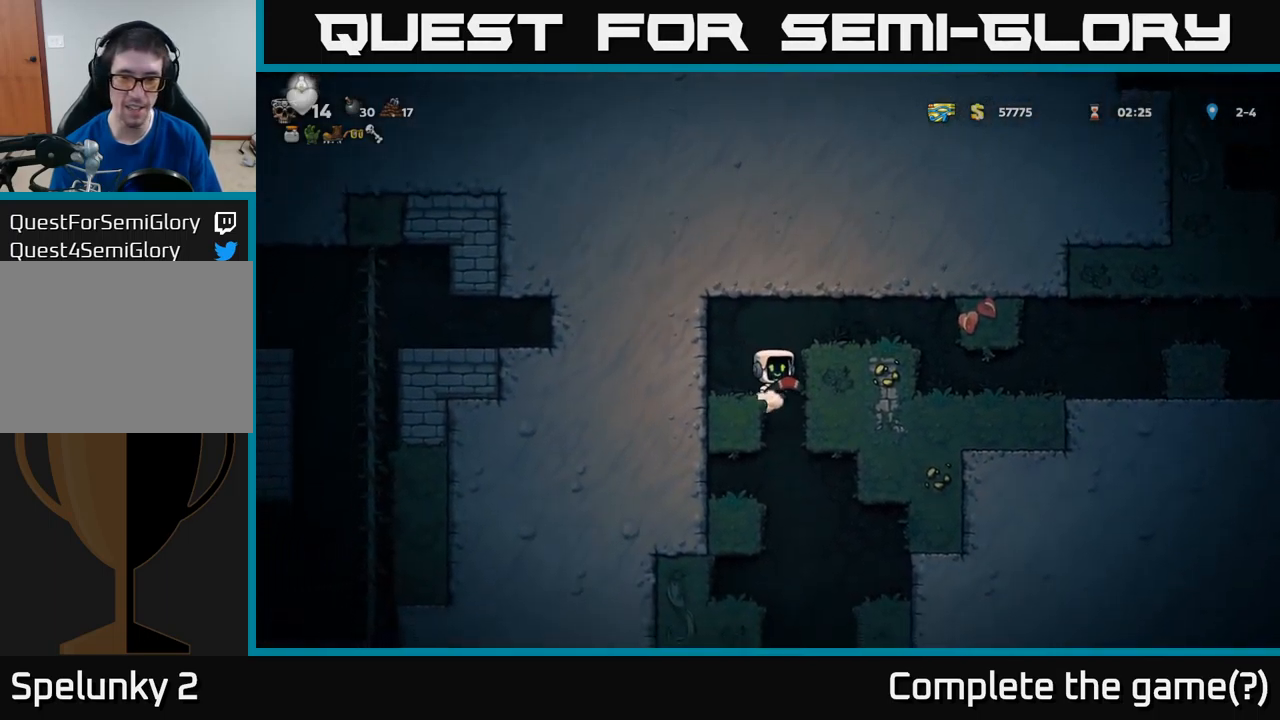
{"buttons": [], "left_stick": "center", "events": [[34, "DPAD_RIGHT", "up"]]}